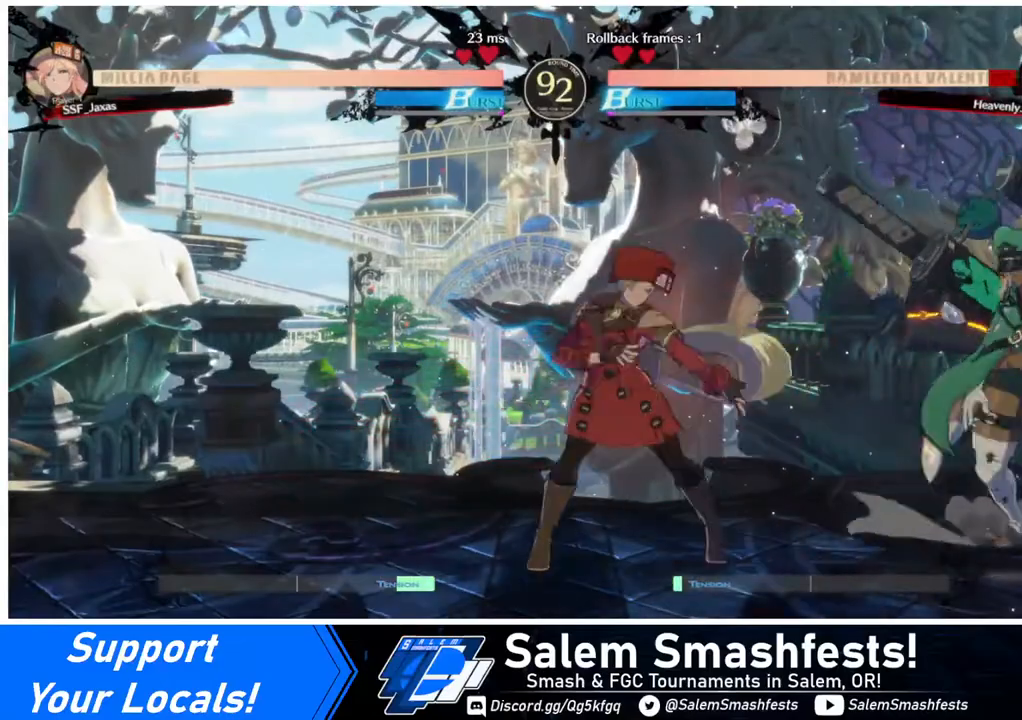
Gameplay with a controller (arcade stick); each line is a JSON object with the inputs held at the frame after it. "events" lists button and stick changes between this image and that frame as [ms after this image, input, new state], when the widget could be followed in between. Not read: L3 R3.
{"buttons": [], "events": [[40, "DPAD_RIGHT", "up"], [80, "DPAD_RIGHT", "down"], [240, "DPAD_RIGHT", "up"], [240, "TRIANGLE", "down"], [440, "TRIANGLE", "up"]]}
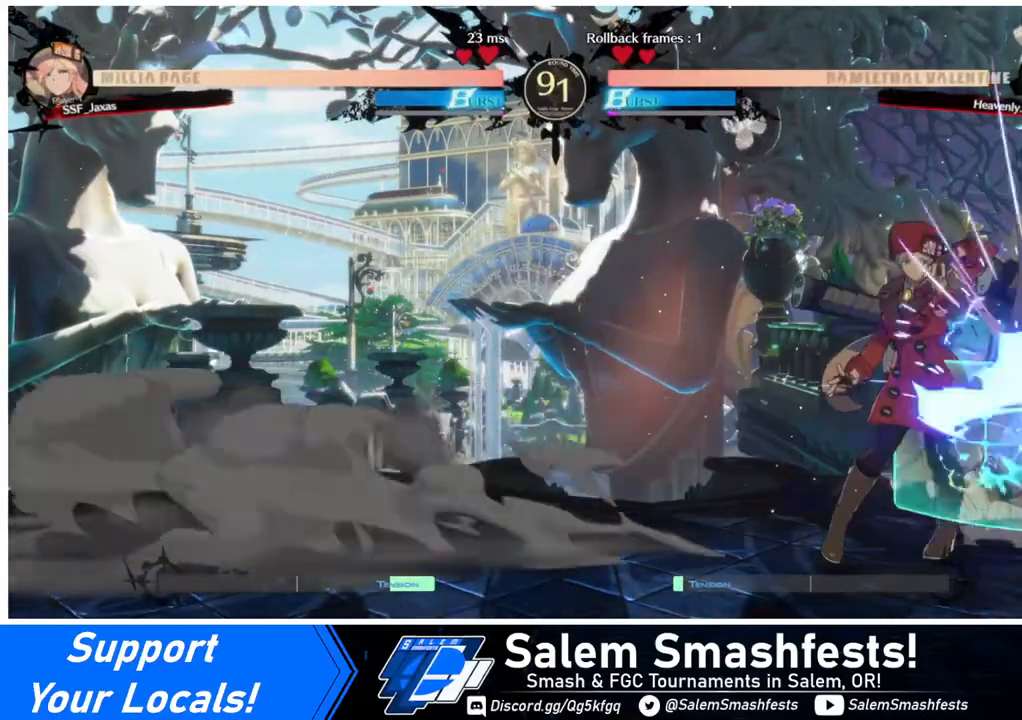
{"buttons": [], "events": []}
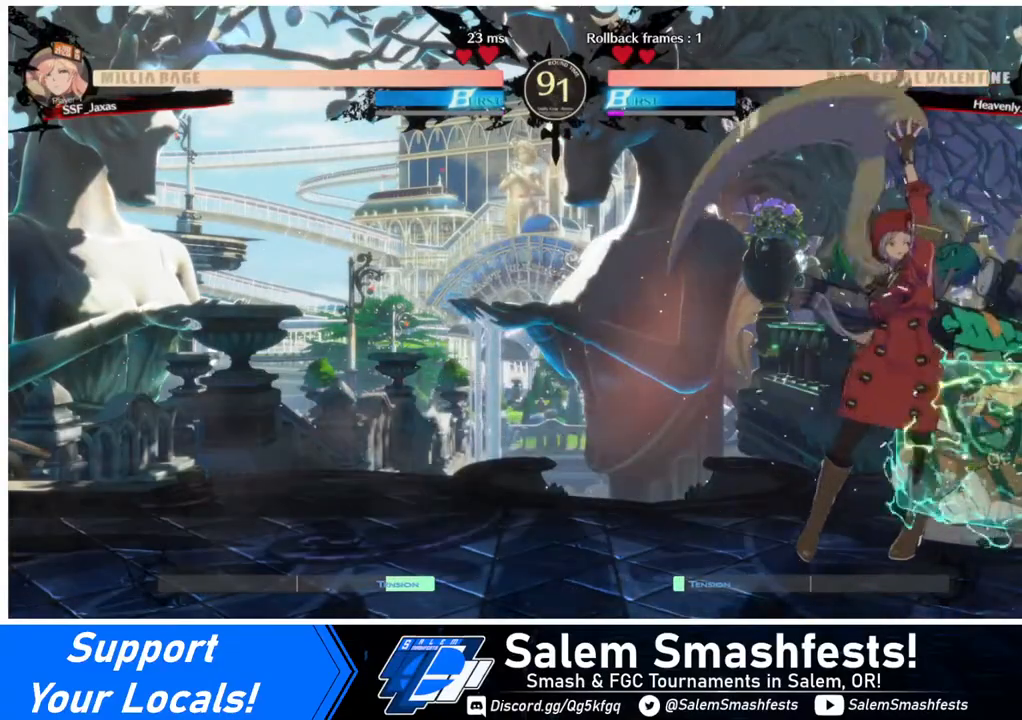
{"buttons": [], "events": [[120, "DPAD_RIGHT", "down"], [160, "DPAD_RIGHT", "up"], [240, "DPAD_RIGHT", "down"], [280, "TRIANGLE", "down"], [360, "DPAD_RIGHT", "up"], [440, "TRIANGLE", "up"]]}
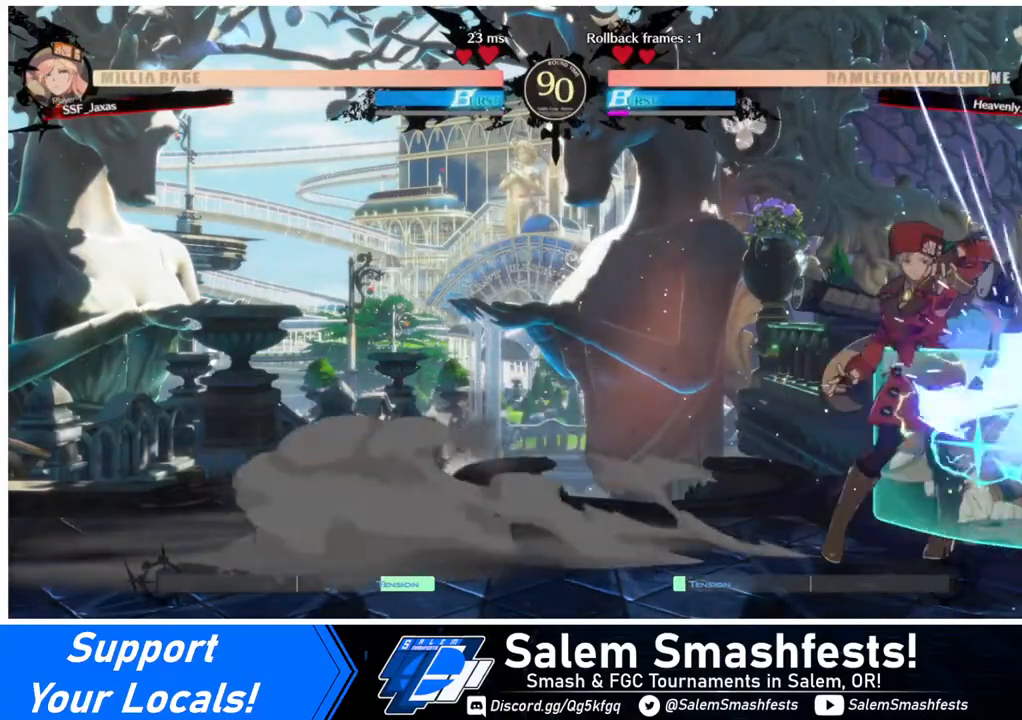
{"buttons": ["DPAD_DOWN"], "events": [[440, "DPAD_DOWN", "down"]]}
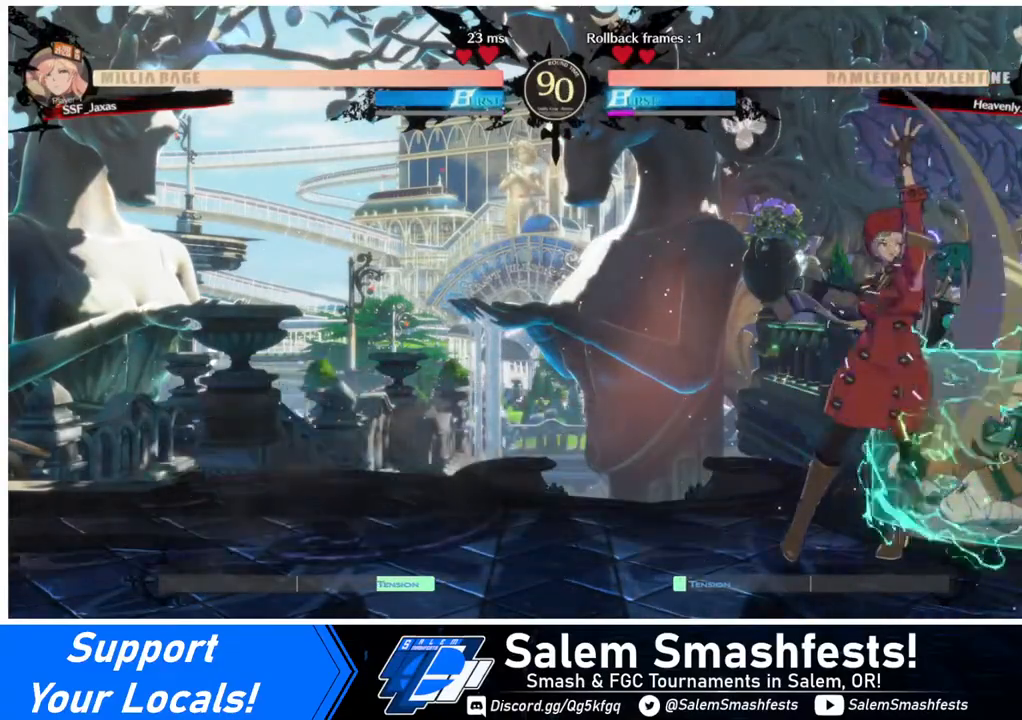
{"buttons": [], "events": [[160, "TRIANGLE", "down"], [280, "DPAD_DOWN", "up"], [280, "TRIANGLE", "up"]]}
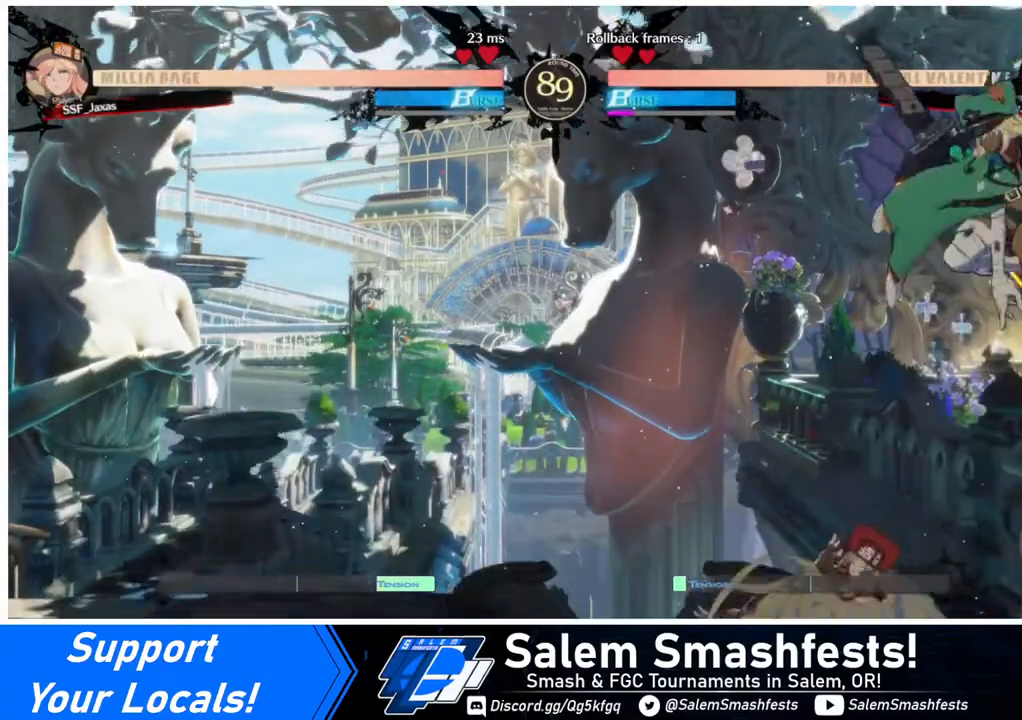
{"buttons": [], "events": [[80, "R1", "down"], [200, "R1", "up"], [320, "TRIANGLE", "down"], [480, "TRIANGLE", "up"]]}
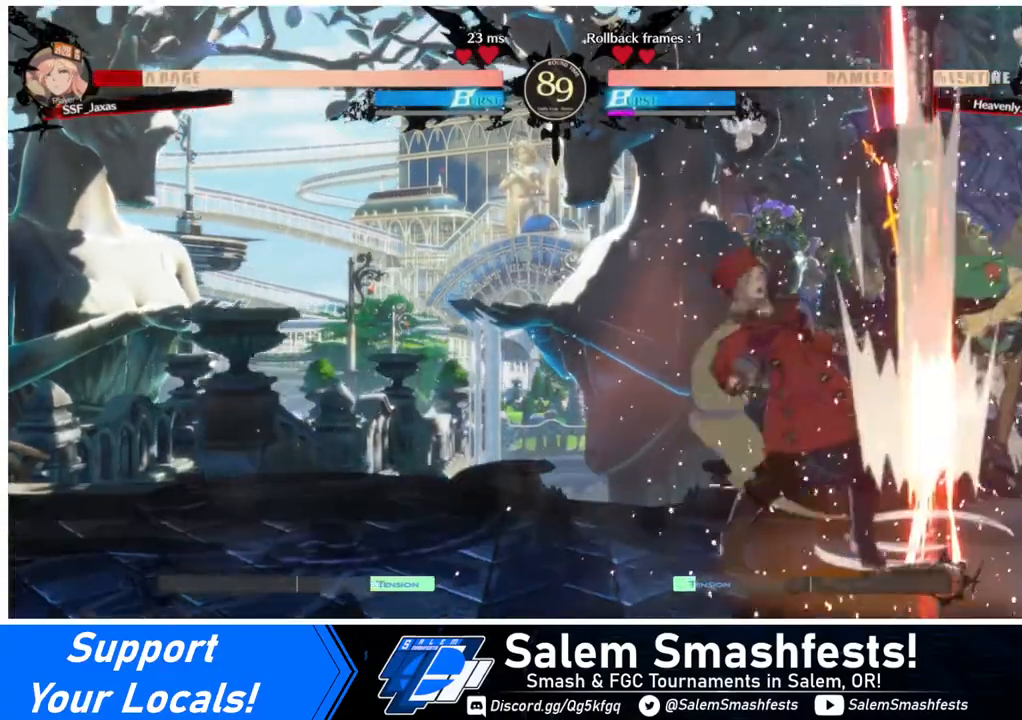
{"buttons": ["DPAD_DOWN", "DPAD_LEFT"], "events": [[400, "DPAD_LEFT", "down"], [440, "DPAD_DOWN", "down"]]}
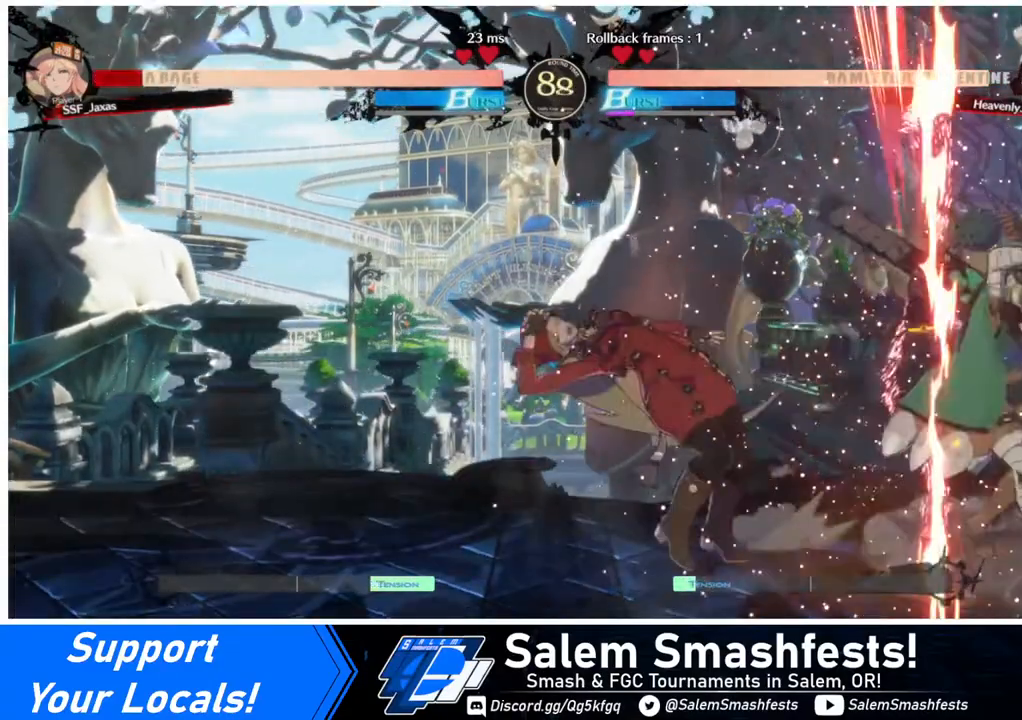
{"buttons": ["DPAD_DOWN", "DPAD_LEFT"], "events": []}
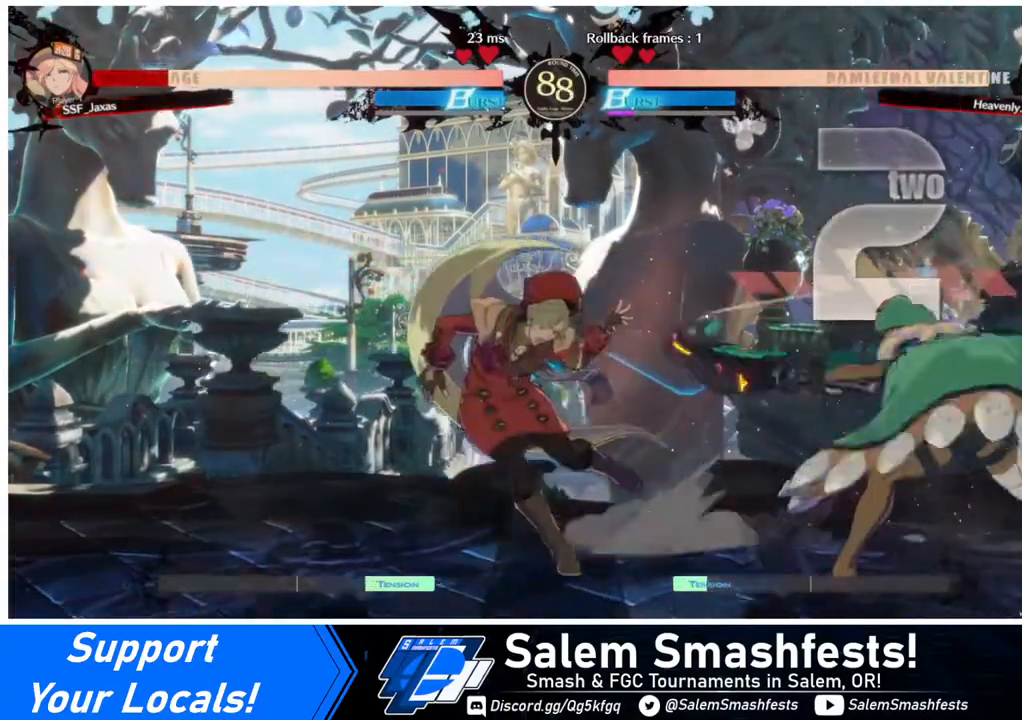
{"buttons": ["DPAD_DOWN", "DPAD_LEFT"], "events": []}
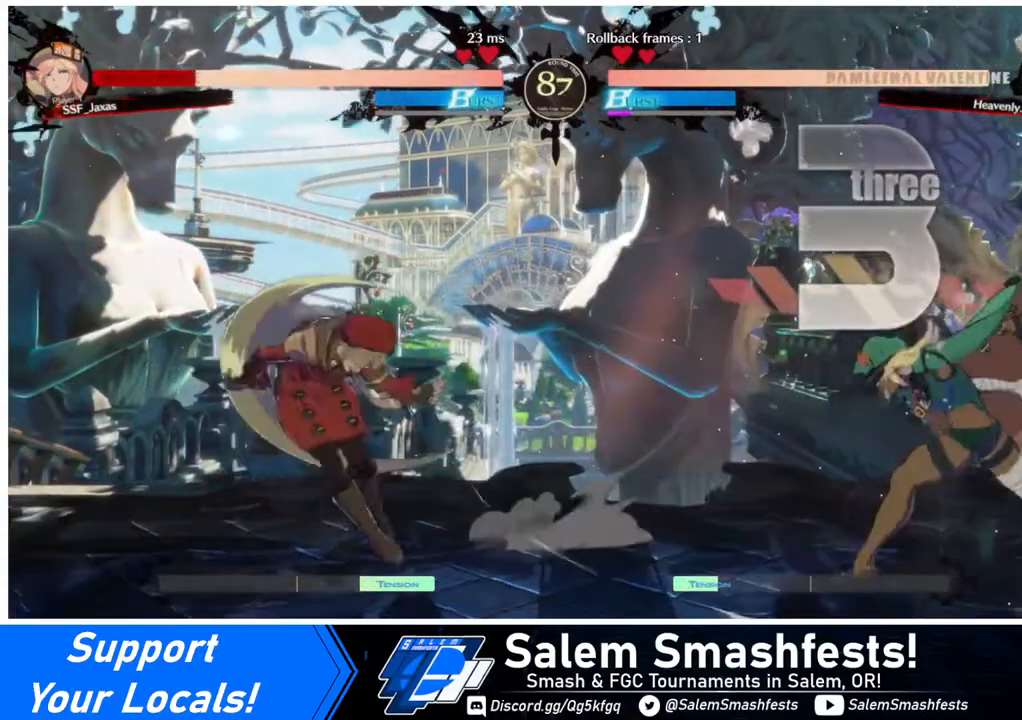
{"buttons": ["DPAD_RIGHT"], "events": [[320, "DPAD_DOWN", "up"], [320, "DPAD_LEFT", "up"], [320, "DPAD_RIGHT", "down"], [320, "DPAD_UP", "down"], [480, "DPAD_UP", "up"]]}
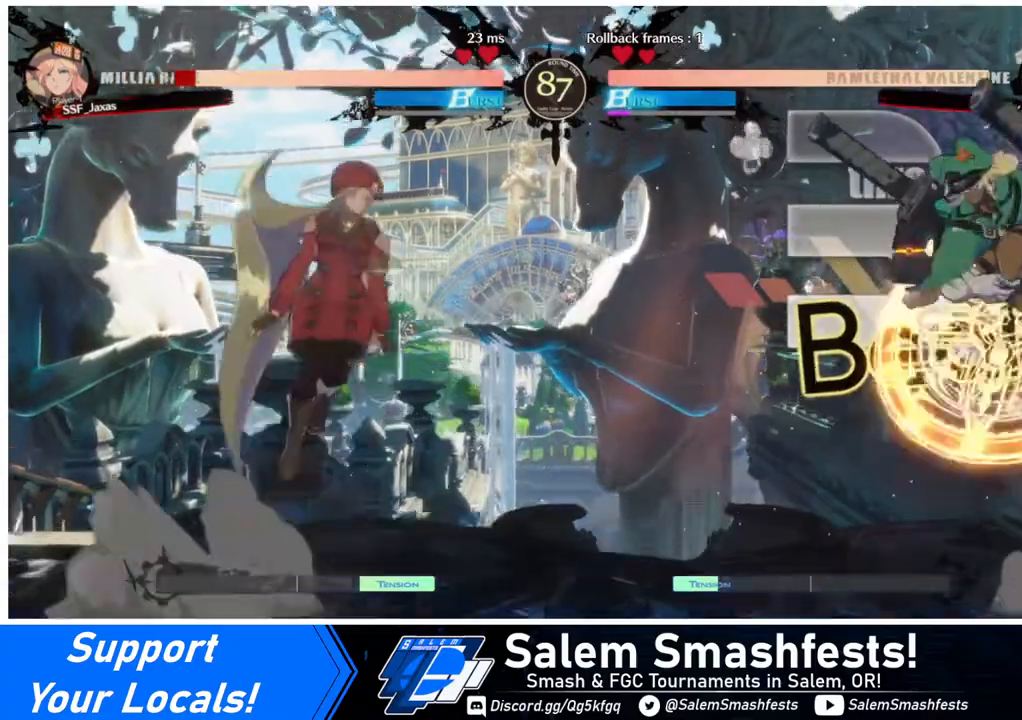
{"buttons": ["DPAD_LEFT"], "events": [[80, "DPAD_RIGHT", "up"], [200, "DPAD_LEFT", "down"], [280, "TRIANGLE", "down"], [440, "TRIANGLE", "up"]]}
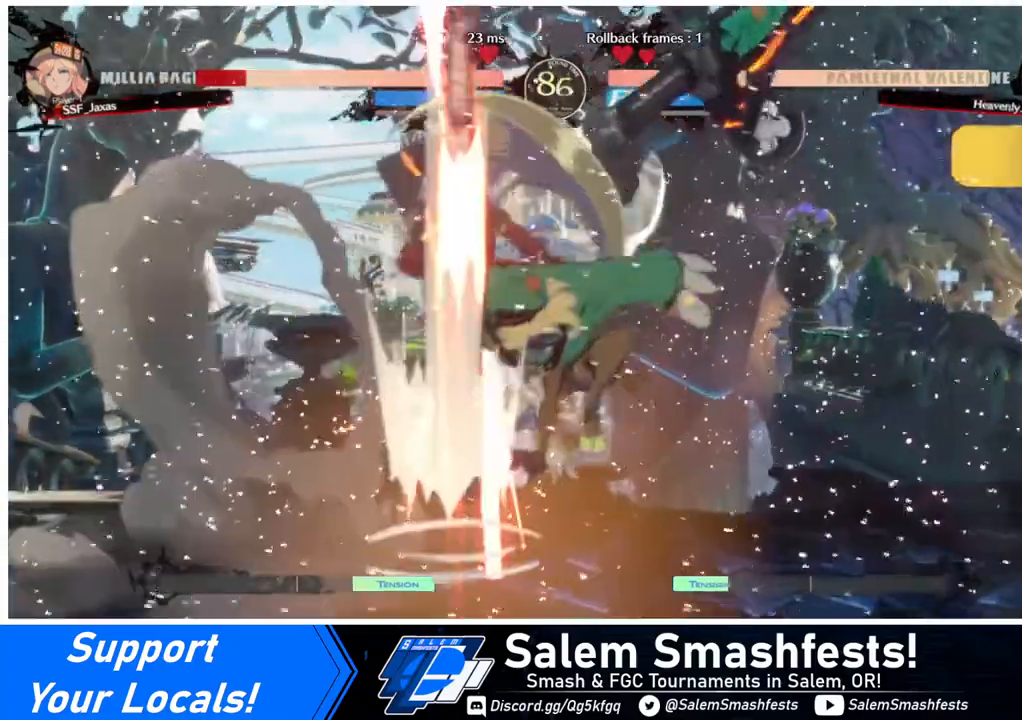
{"buttons": [], "events": [[280, "DPAD_LEFT", "up"], [320, "DPAD_DOWN", "down"], [400, "DPAD_DOWN", "up"]]}
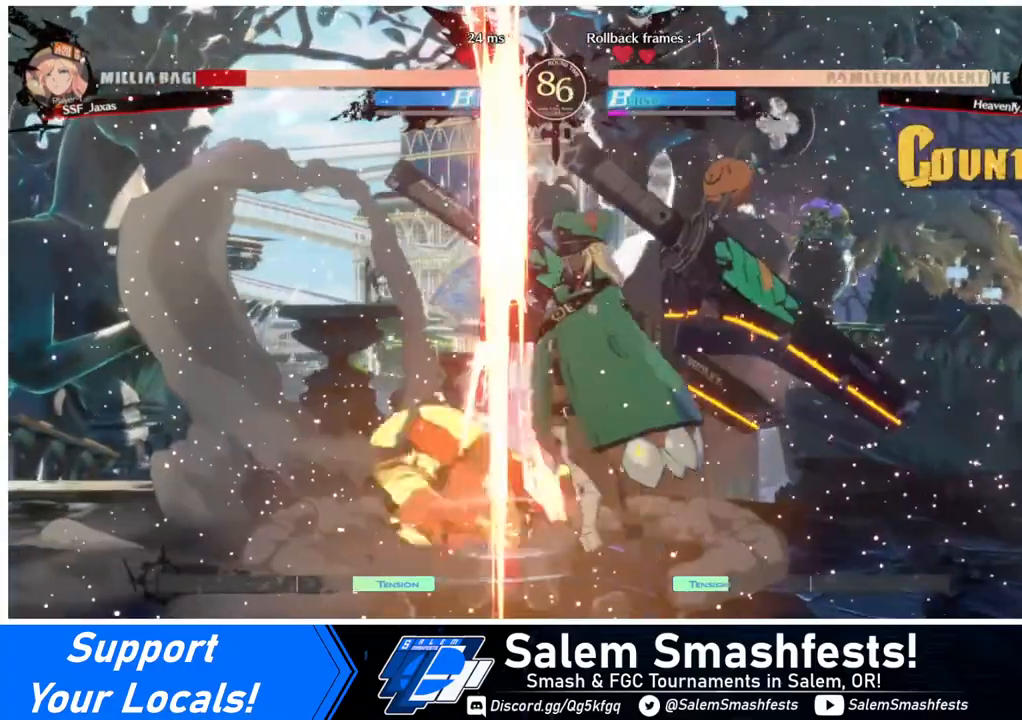
{"buttons": ["DPAD_LEFT"], "events": [[40, "DPAD_LEFT", "down"]]}
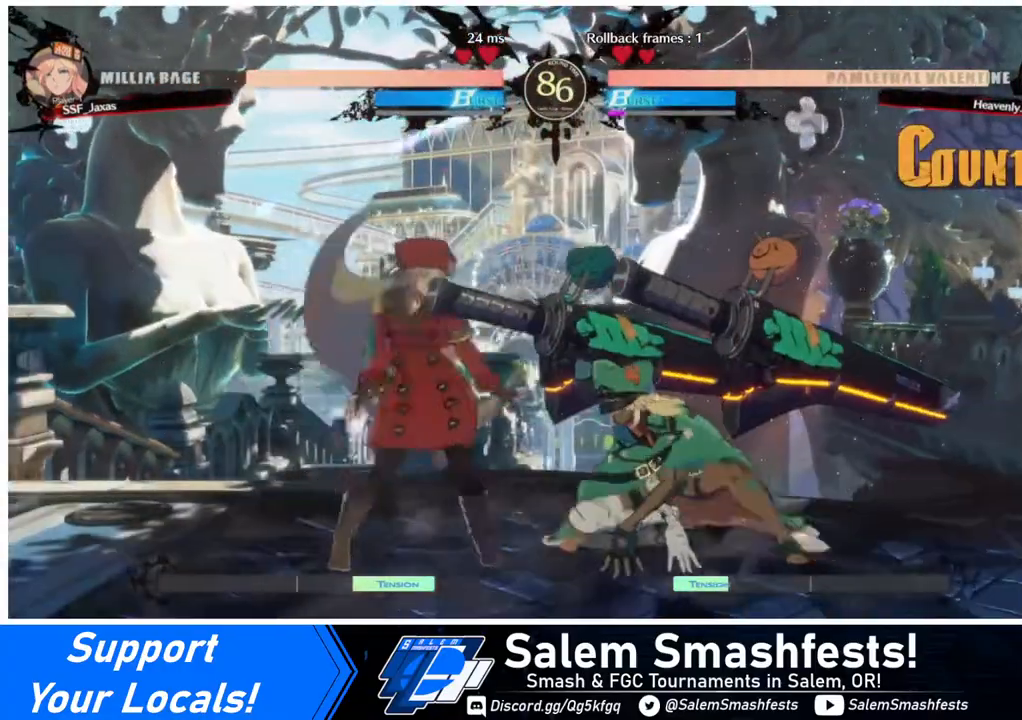
{"buttons": ["R2", "DPAD_DOWN"], "events": [[40, "DPAD_DOWN", "down"], [200, "SQUARE", "down"], [320, "DPAD_LEFT", "up"], [320, "SQUARE", "up"], [400, "R2", "down"]]}
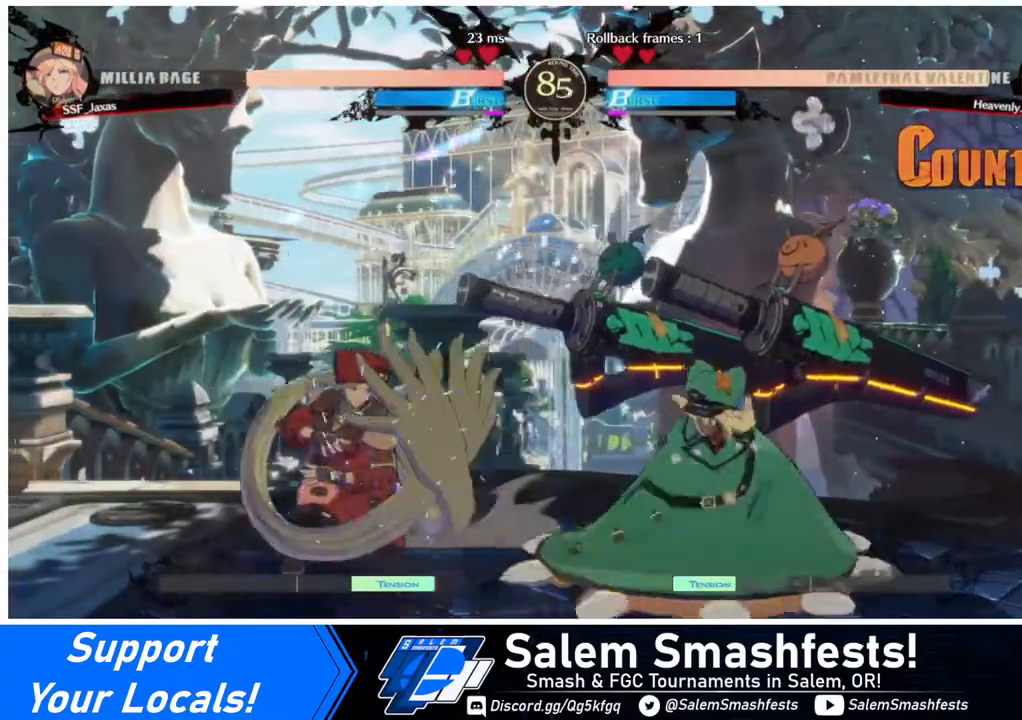
{"buttons": ["DPAD_DOWN", "DPAD_LEFT"], "events": [[40, "R2", "up"], [120, "DPAD_LEFT", "down"]]}
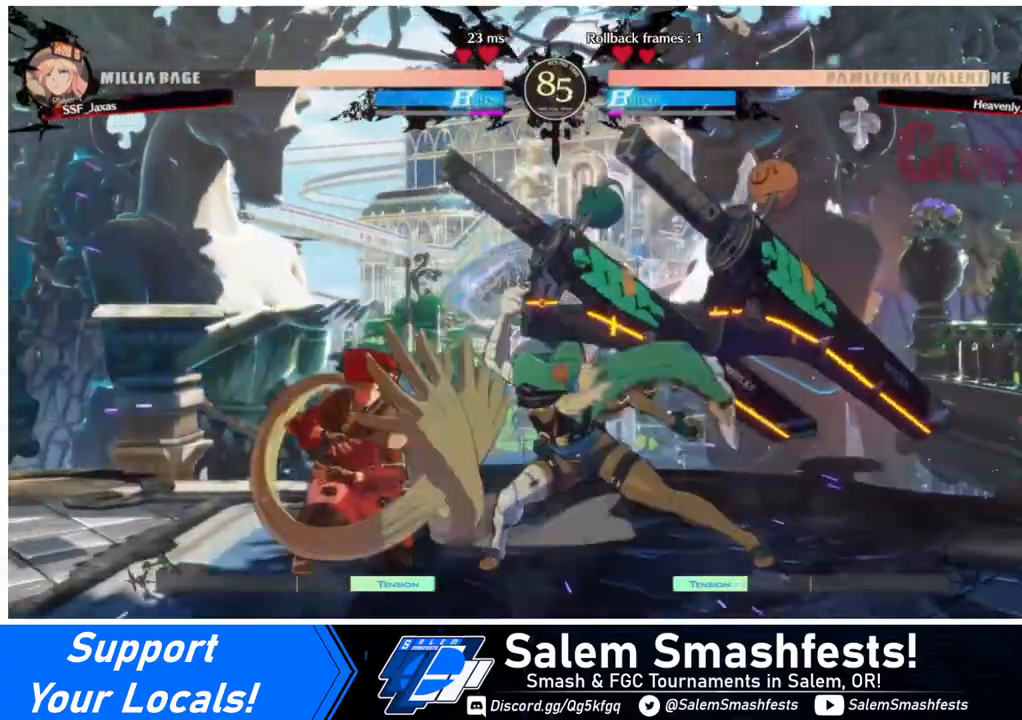
{"buttons": [], "events": [[120, "DPAD_DOWN", "up"], [120, "DPAD_LEFT", "up"], [240, "TRIANGLE", "down"], [320, "TRIANGLE", "up"]]}
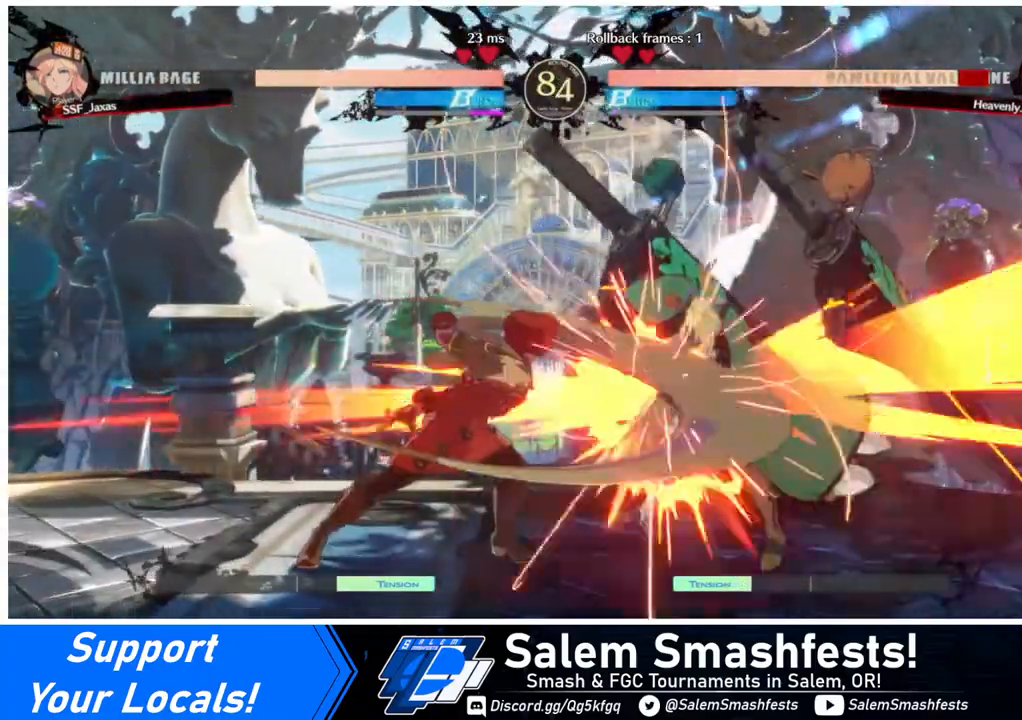
{"buttons": ["DPAD_RIGHT"], "events": [[400, "DPAD_RIGHT", "down"], [440, "DPAD_RIGHT", "up"], [480, "DPAD_RIGHT", "down"]]}
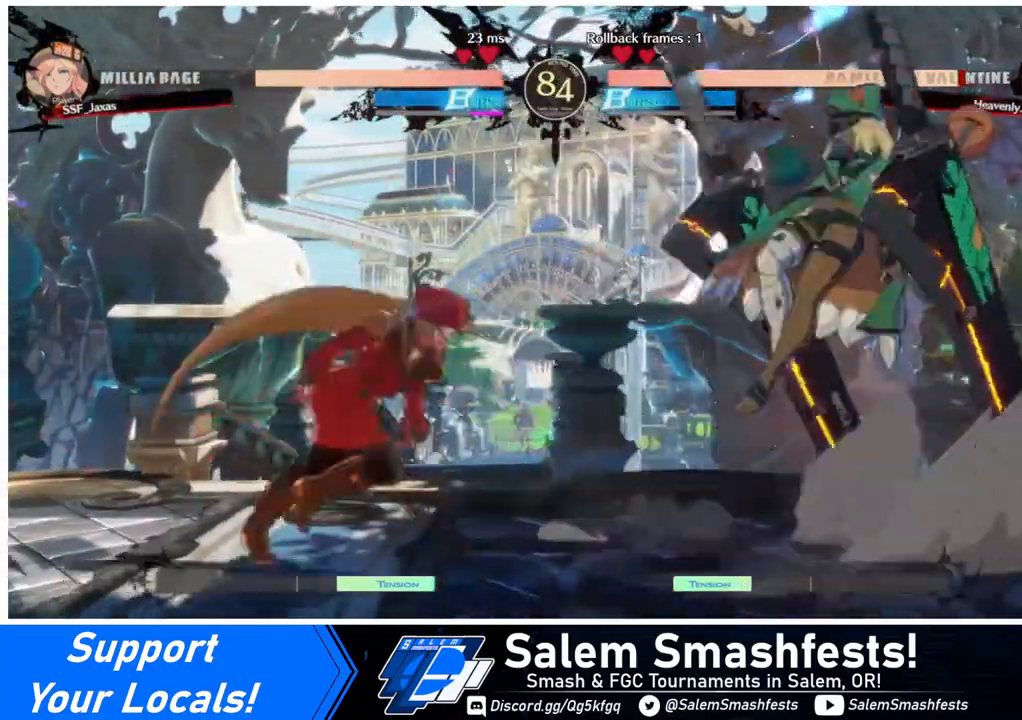
{"buttons": ["DPAD_LEFT"], "events": [[160, "DPAD_RIGHT", "up"], [160, "TRIANGLE", "down"], [320, "TRIANGLE", "up"], [440, "DPAD_LEFT", "down"]]}
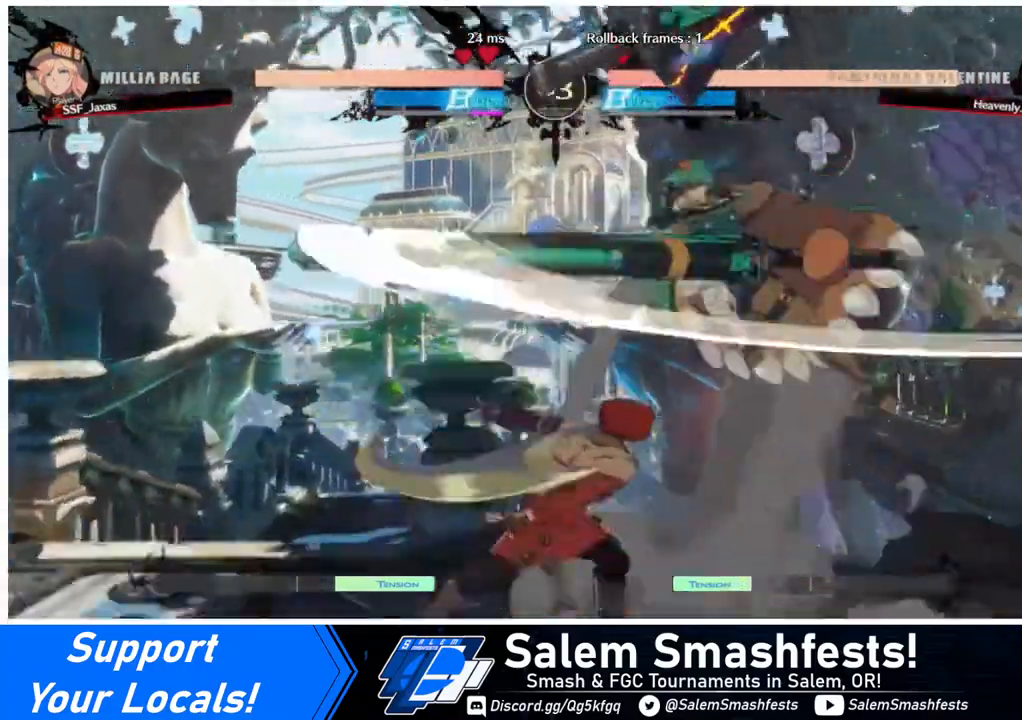
{"buttons": ["DPAD_DOWN", "DPAD_LEFT"], "events": [[360, "DPAD_DOWN", "down"]]}
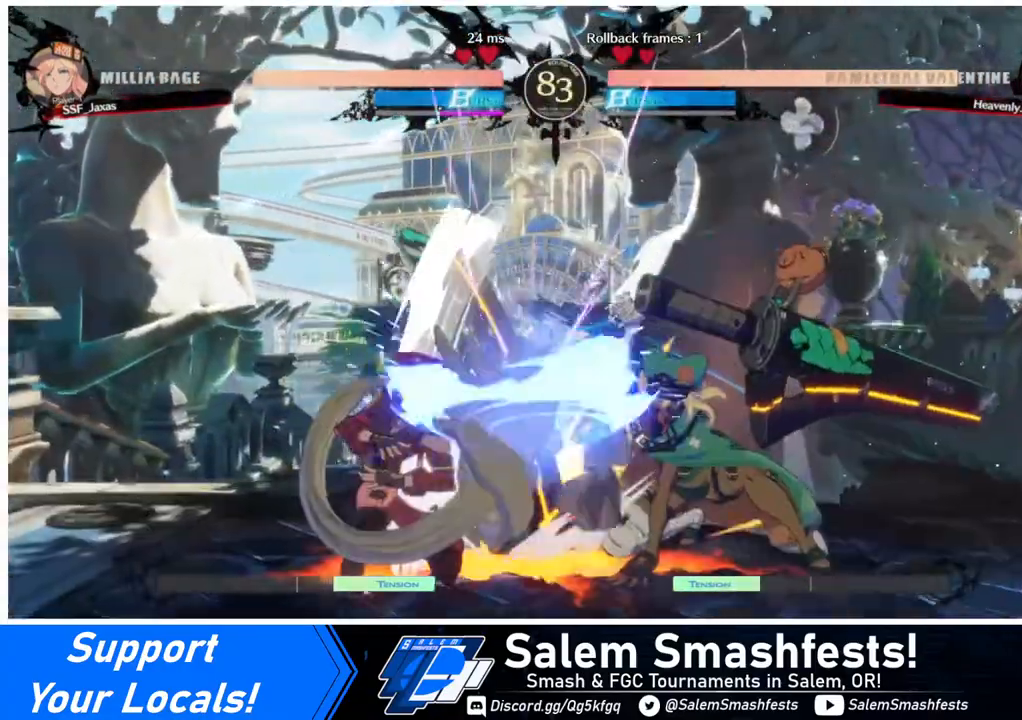
{"buttons": ["TRIANGLE", "DPAD_LEFT"], "events": [[400, "DPAD_DOWN", "up"], [480, "TRIANGLE", "down"]]}
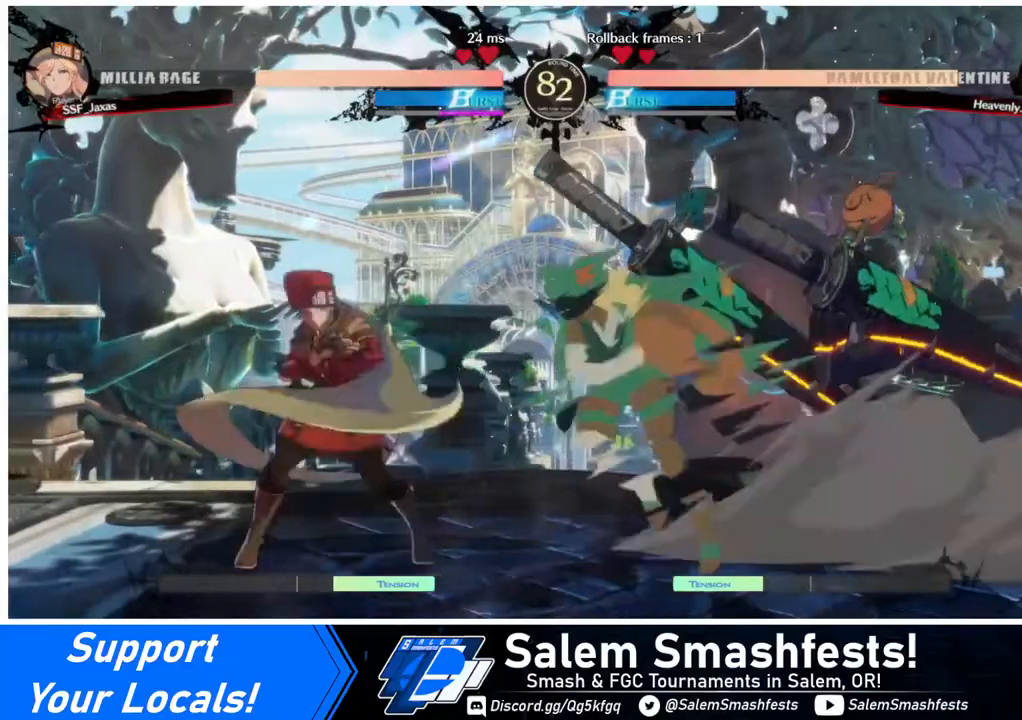
{"buttons": [], "events": [[40, "DPAD_LEFT", "up"], [120, "TRIANGLE", "up"], [280, "R1", "down"], [520, "R1", "up"]]}
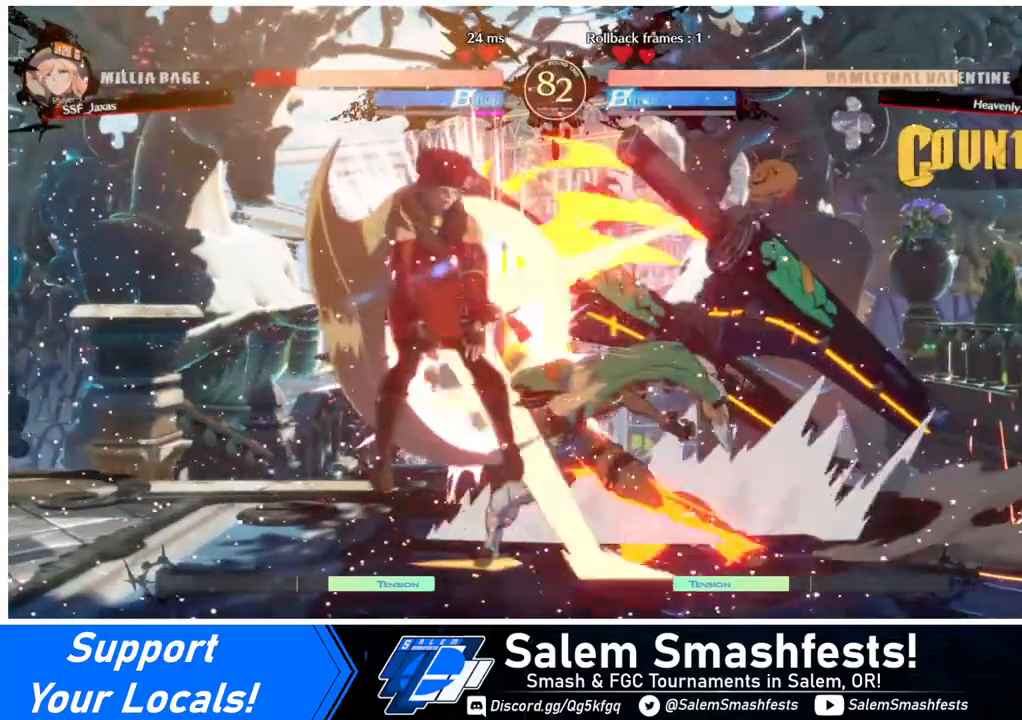
{"buttons": ["DPAD_LEFT"], "events": [[40, "DPAD_DOWN", "down"], [40, "DPAD_LEFT", "down"], [200, "DPAD_DOWN", "up"]]}
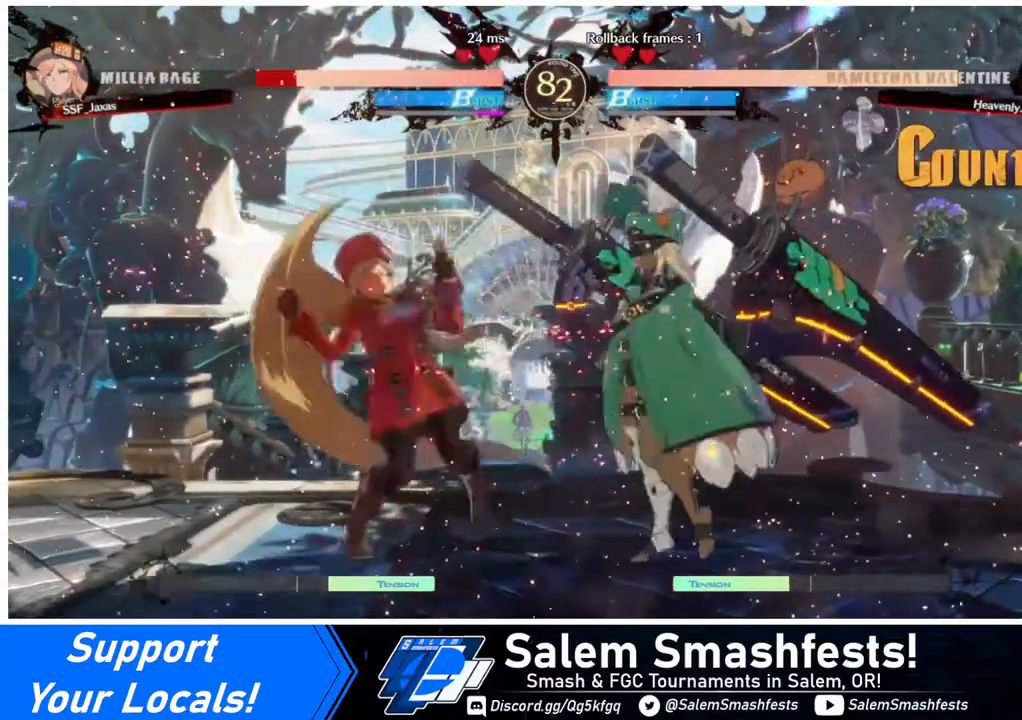
{"buttons": ["DPAD_DOWN", "DPAD_LEFT"], "events": [[40, "DPAD_DOWN", "down"]]}
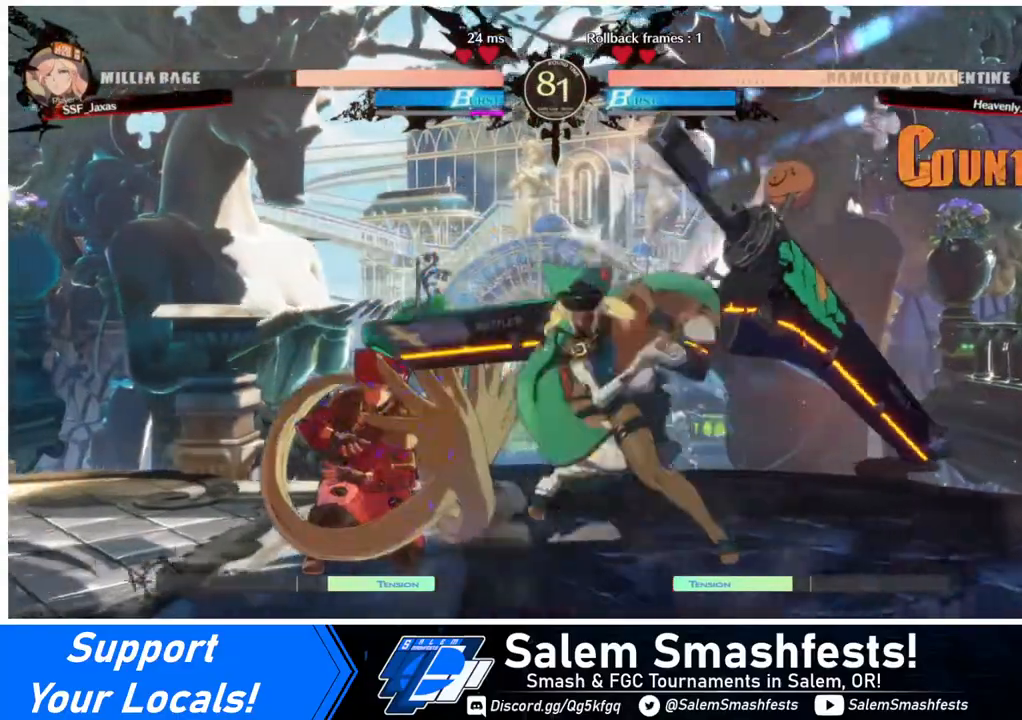
{"buttons": ["DPAD_DOWN", "DPAD_LEFT"], "events": []}
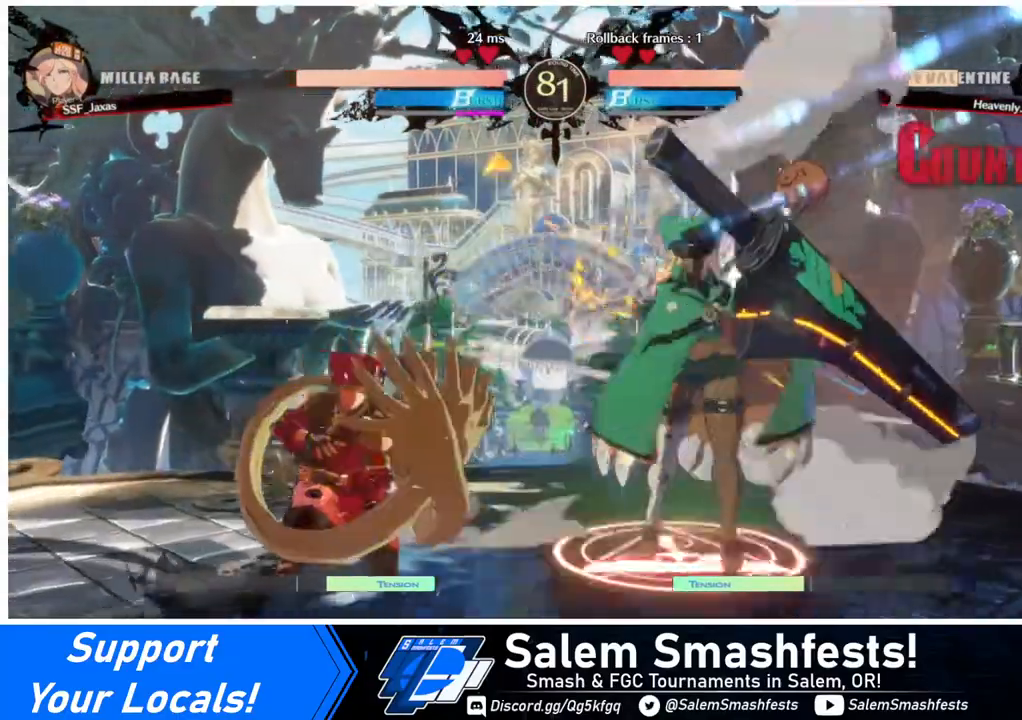
{"buttons": ["DPAD_DOWN", "DPAD_LEFT"], "events": []}
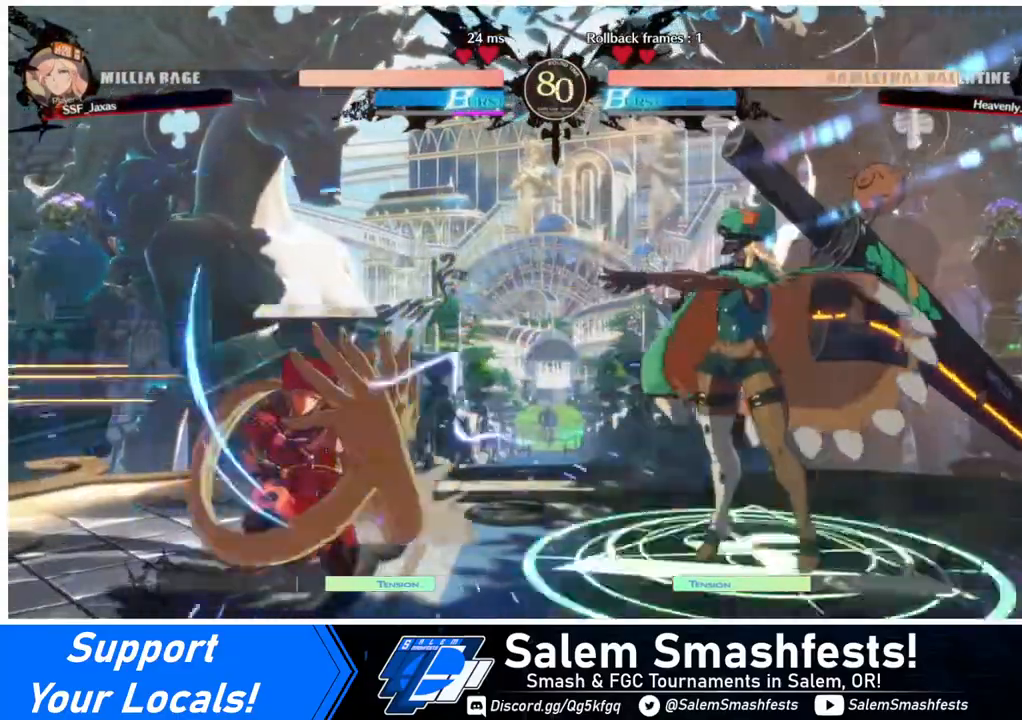
{"buttons": [], "events": [[280, "DPAD_DOWN", "up"], [280, "DPAD_LEFT", "up"], [280, "DPAD_RIGHT", "down"], [280, "DPAD_UP", "down"], [360, "L1", "down"], [400, "DPAD_RIGHT", "up"], [400, "DPAD_UP", "up"], [440, "L1", "up"]]}
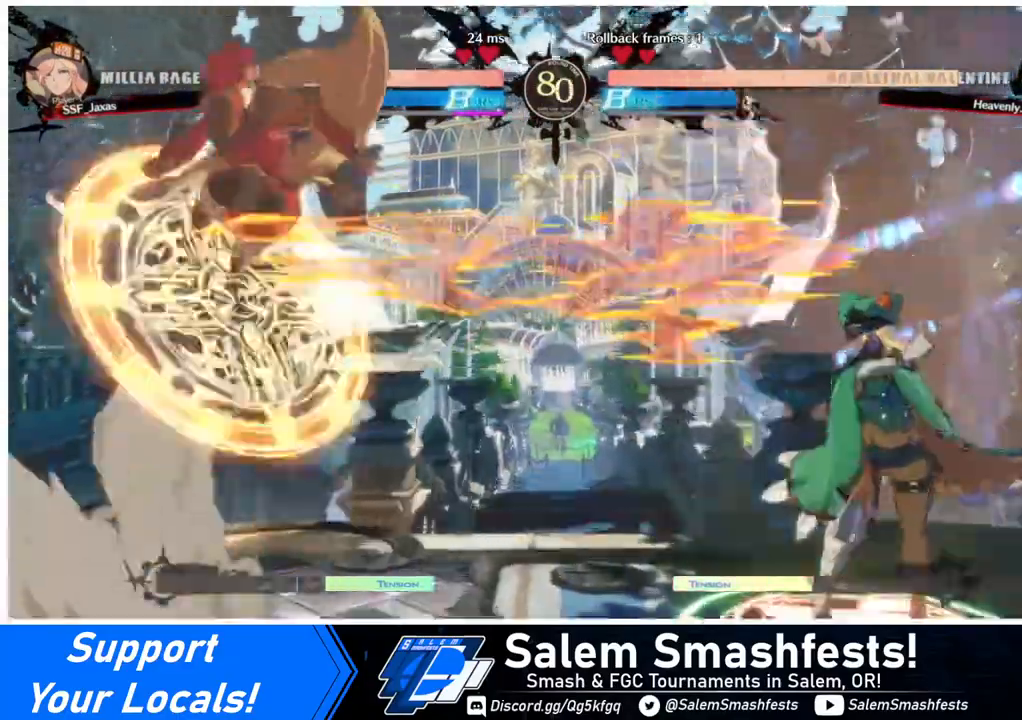
{"buttons": ["DPAD_LEFT"], "events": [[40, "DPAD_LEFT", "down"]]}
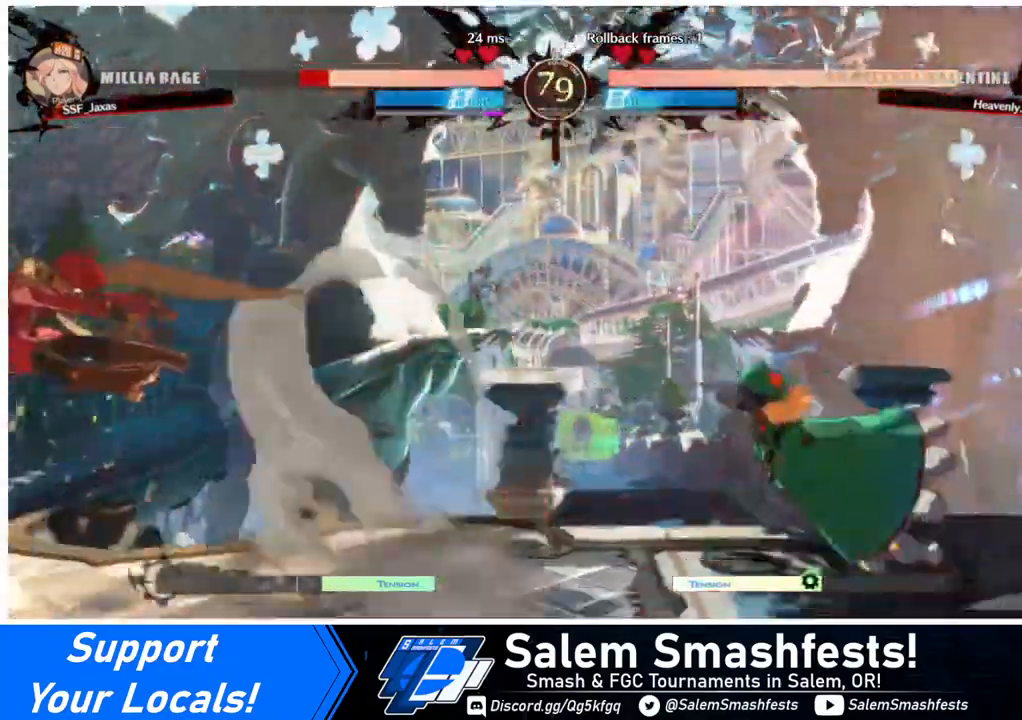
{"buttons": ["DPAD_LEFT"], "events": [[120, "SQUARE", "down"], [280, "SQUARE", "up"]]}
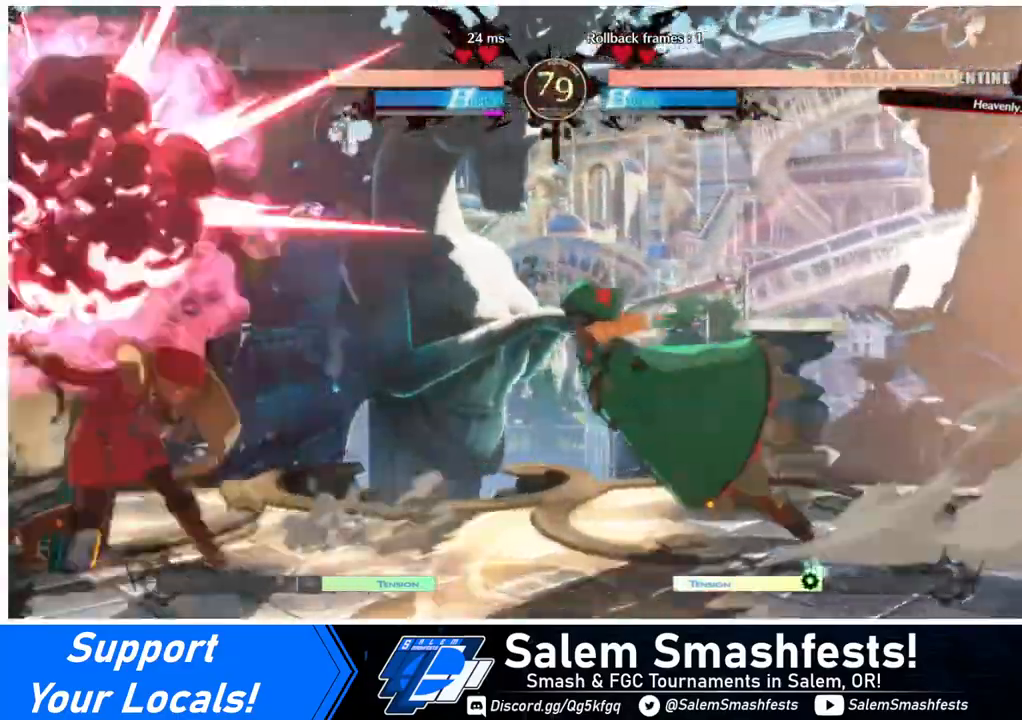
{"buttons": [], "events": [[40, "DPAD_DOWN", "down"], [160, "SQUARE", "down"], [240, "SQUARE", "up"], [400, "R2", "down"], [480, "R2", "up"], [520, "DPAD_DOWN", "up"], [520, "DPAD_LEFT", "up"]]}
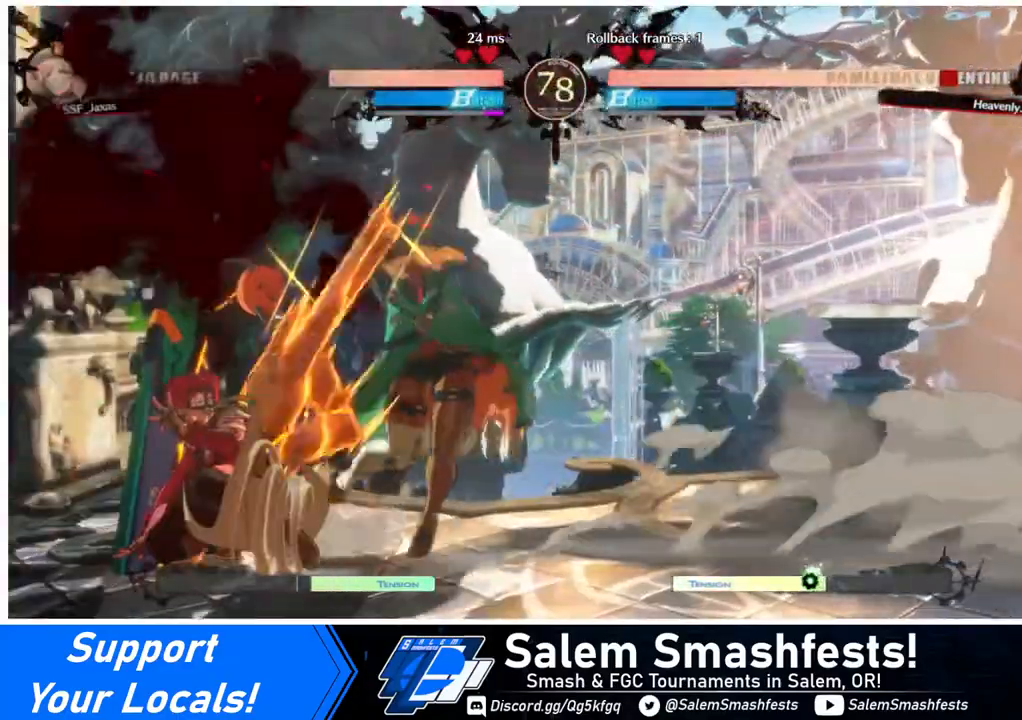
{"buttons": [], "events": [[120, "DPAD_DOWN", "down"], [160, "DPAD_RIGHT", "down"], [200, "DPAD_DOWN", "up"], [240, "DPAD_RIGHT", "up"], [280, "DPAD_DOWN", "down"], [280, "DPAD_RIGHT", "down"], [320, "DPAD_DOWN", "up"], [320, "TRIANGLE", "down"], [360, "DPAD_RIGHT", "up"], [400, "TRIANGLE", "up"]]}